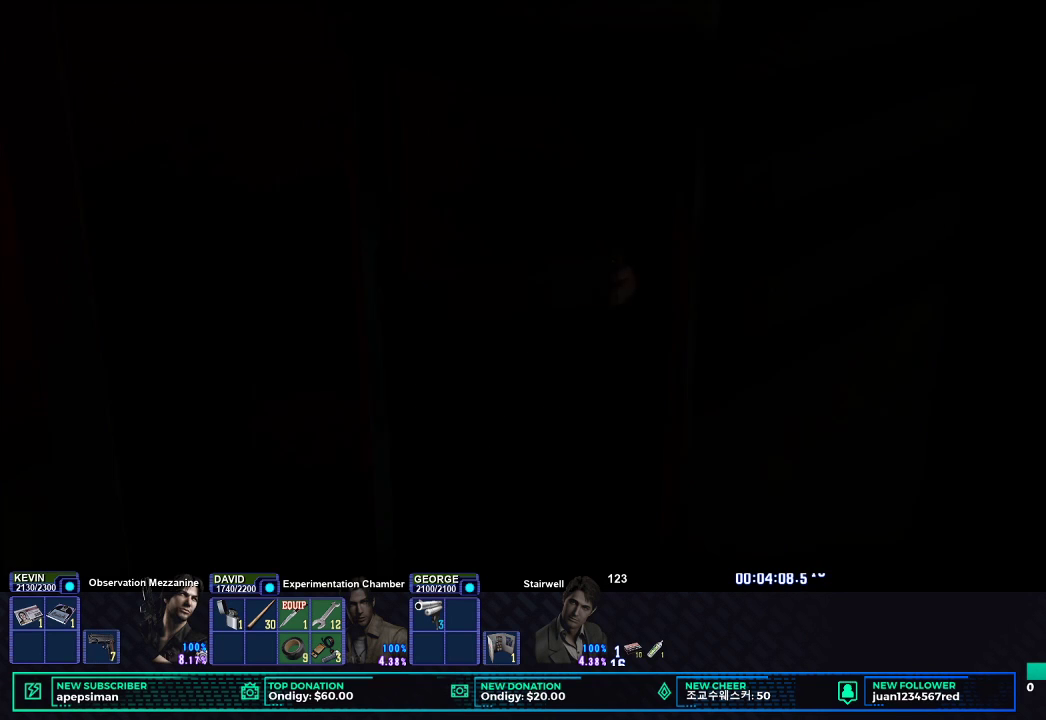
Gameplay with a controller (Xbox layout); each line is a JSON object with the inputs held at the frame after it. "events" lists button and stick changes between this image and that frame as [ms after this image, input, new state], when the widget could be followed in between. Not read: L1 R1 START.
{"buttons": ["X"], "left_stick": "center", "right_stick": "center", "events": [[217, "X", "down"]]}
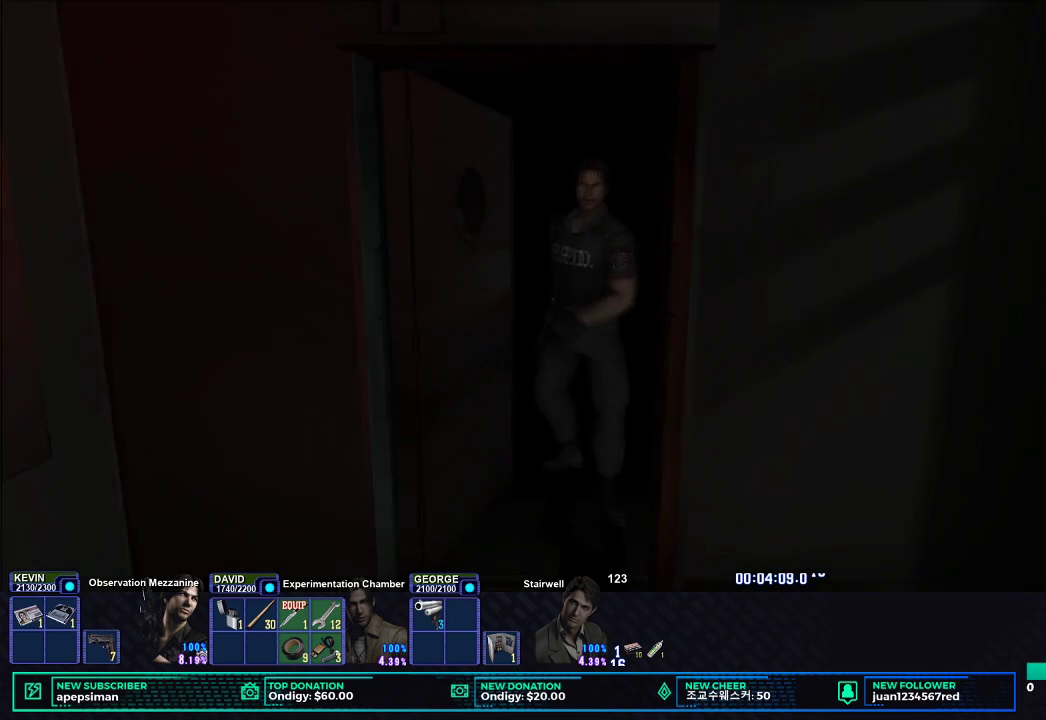
{"buttons": ["X"], "left_stick": "center", "right_stick": "center", "events": []}
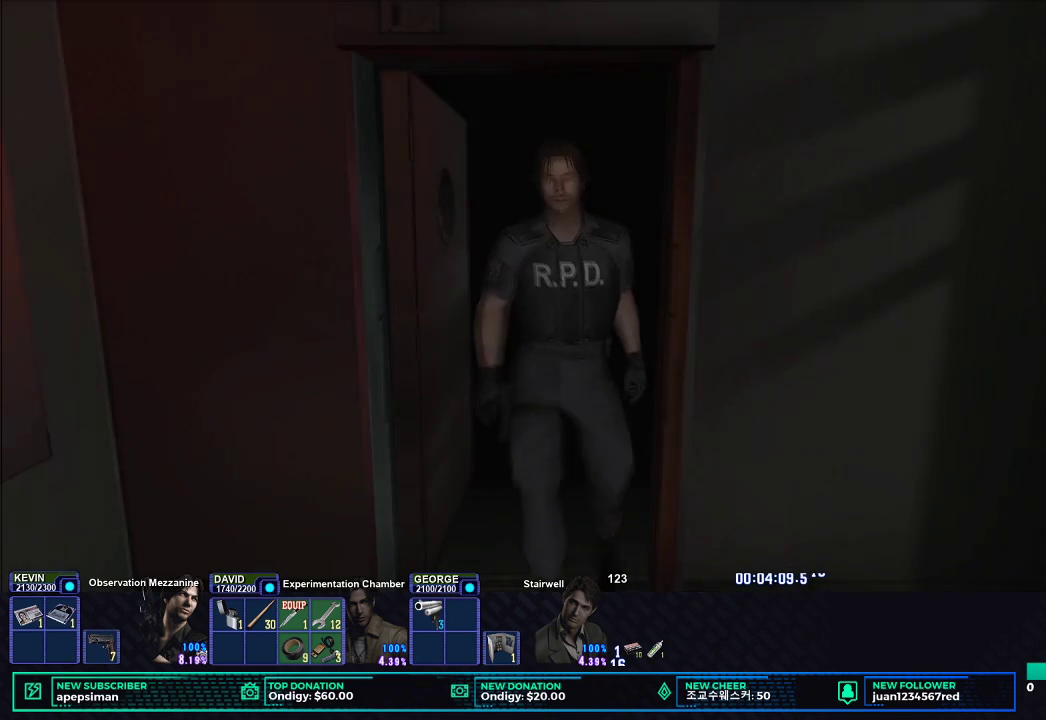
{"buttons": ["X"], "left_stick": "down", "right_stick": "center", "events": [[483, "left_stick", "down"]]}
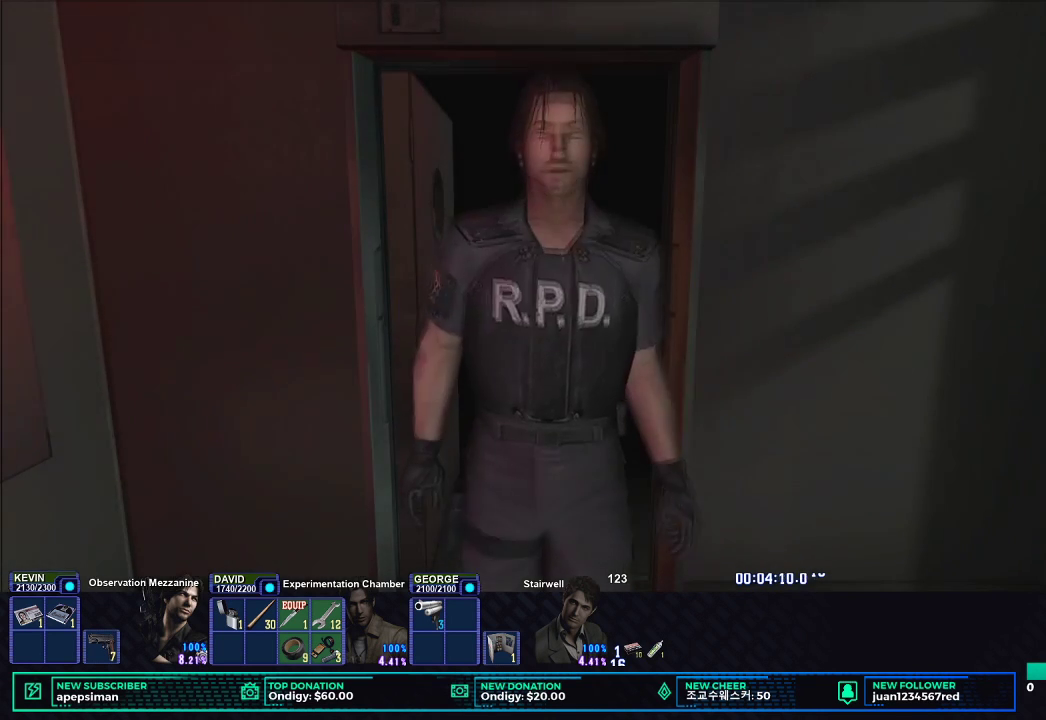
{"buttons": ["X"], "left_stick": "down", "right_stick": "center", "events": []}
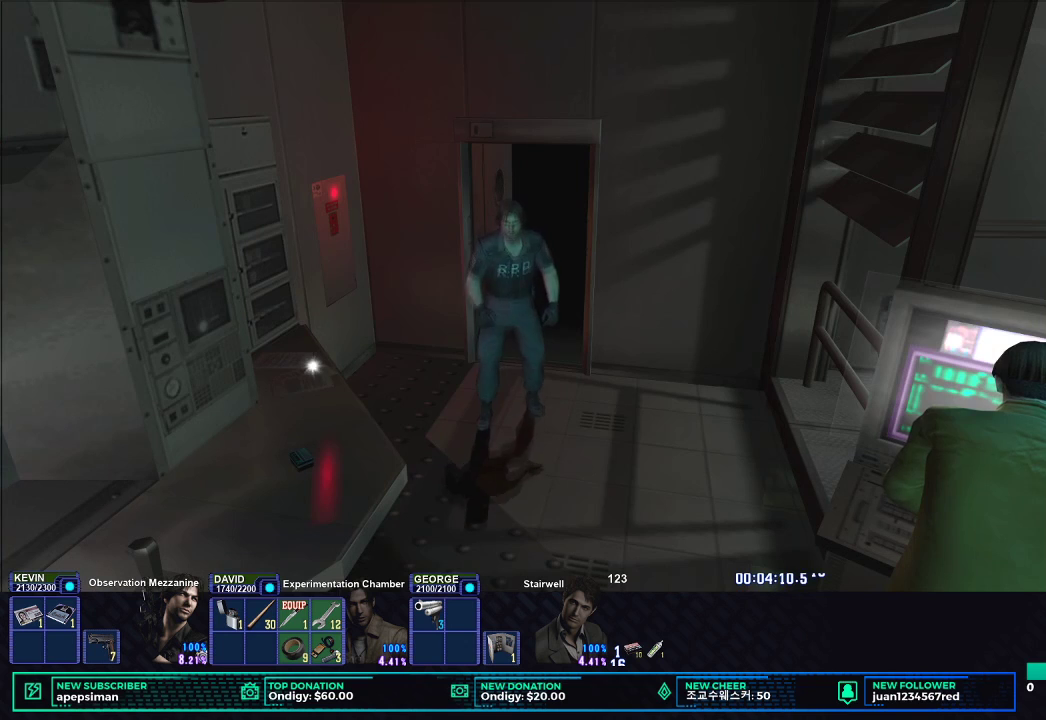
{"buttons": ["X"], "left_stick": "down-right", "right_stick": "center", "events": [[417, "left_stick", "down-right"]]}
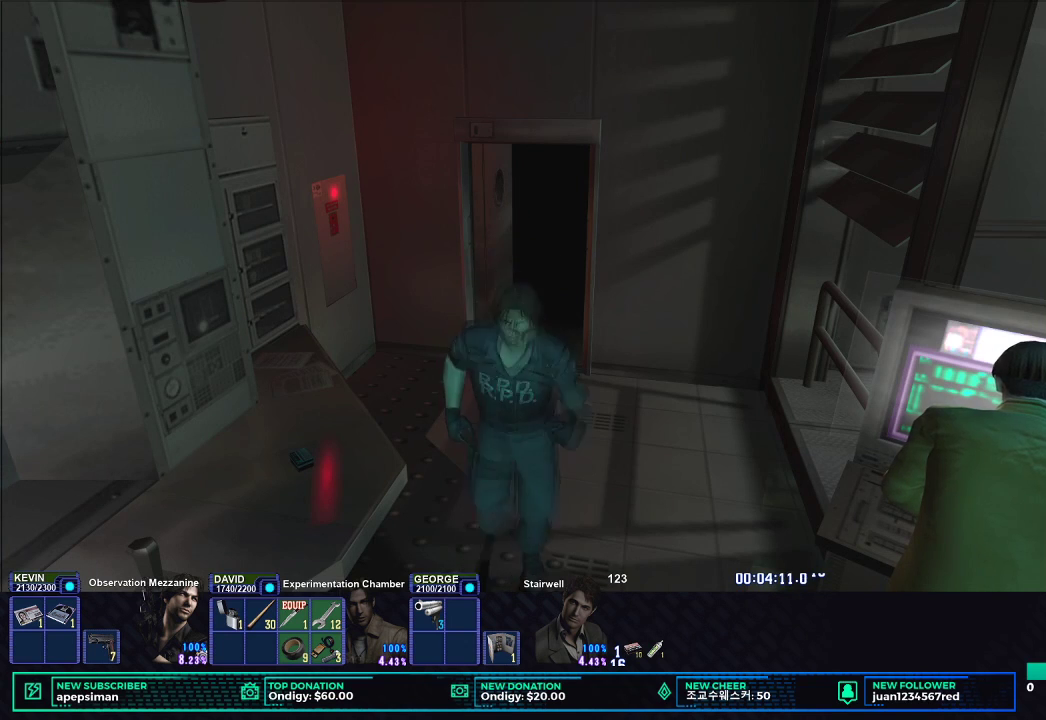
{"buttons": [], "left_stick": "center", "right_stick": "center", "events": [[300, "left_stick", "center"], [317, "X", "up"]]}
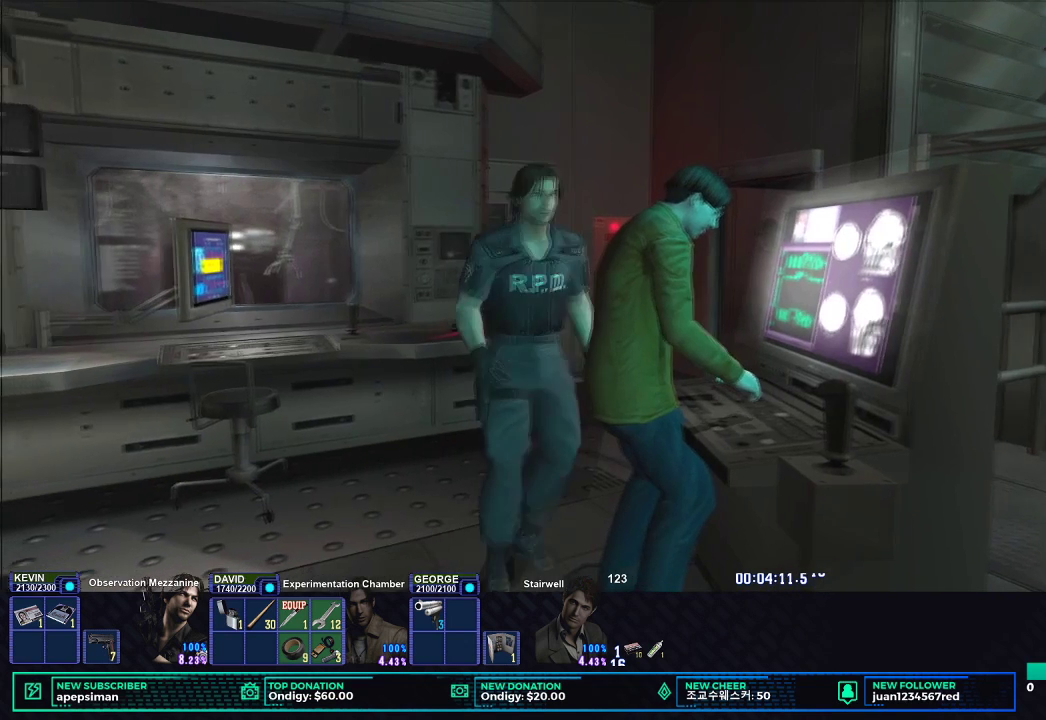
{"buttons": [], "left_stick": "center", "right_stick": "center", "events": [[217, "DPAD_RIGHT", "down"], [317, "DPAD_RIGHT", "up"], [383, "B", "down"], [450, "B", "up"]]}
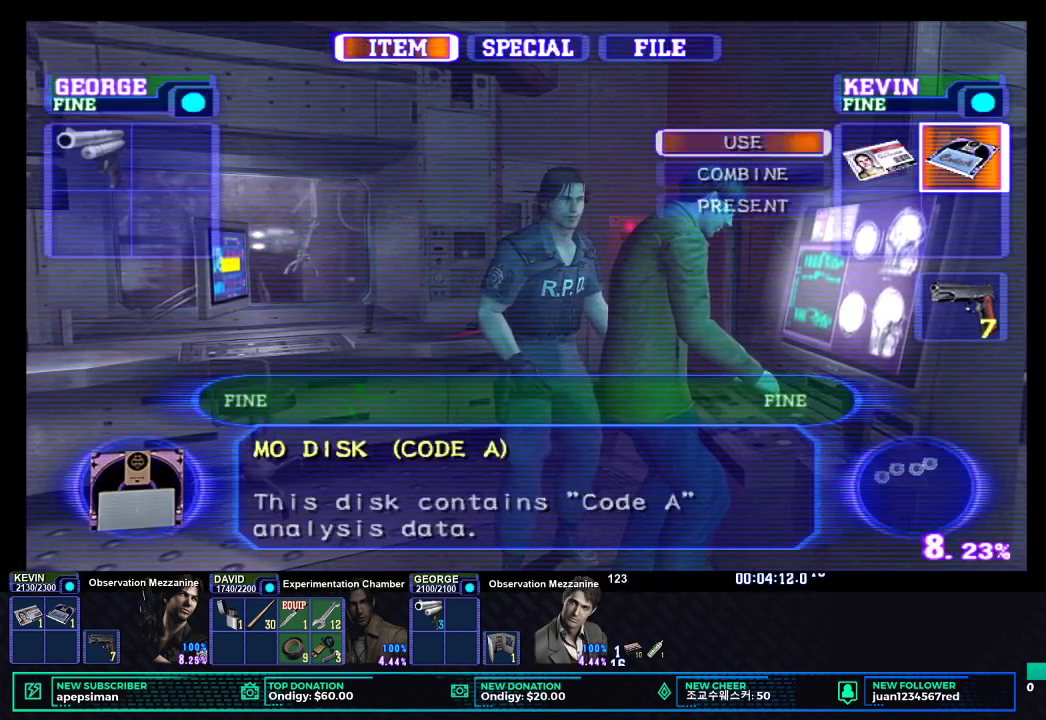
{"buttons": [], "left_stick": "center", "right_stick": "center", "events": [[17, "B", "down"], [100, "B", "up"], [167, "B", "down"], [250, "B", "up"]]}
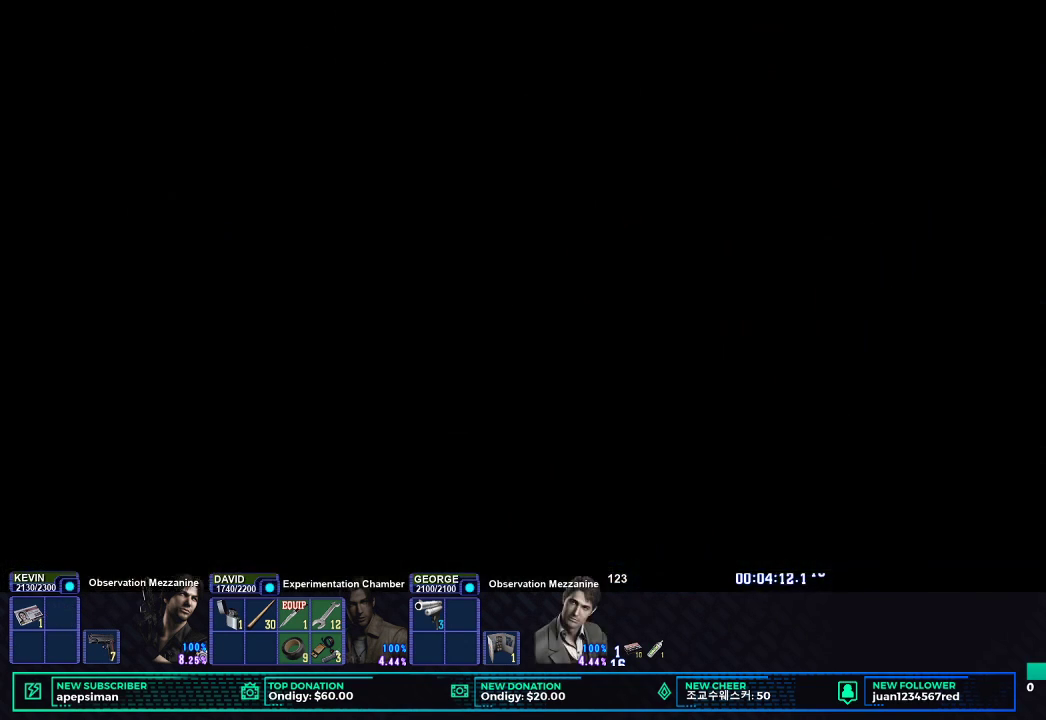
{"buttons": [], "left_stick": "center", "right_stick": "center", "events": []}
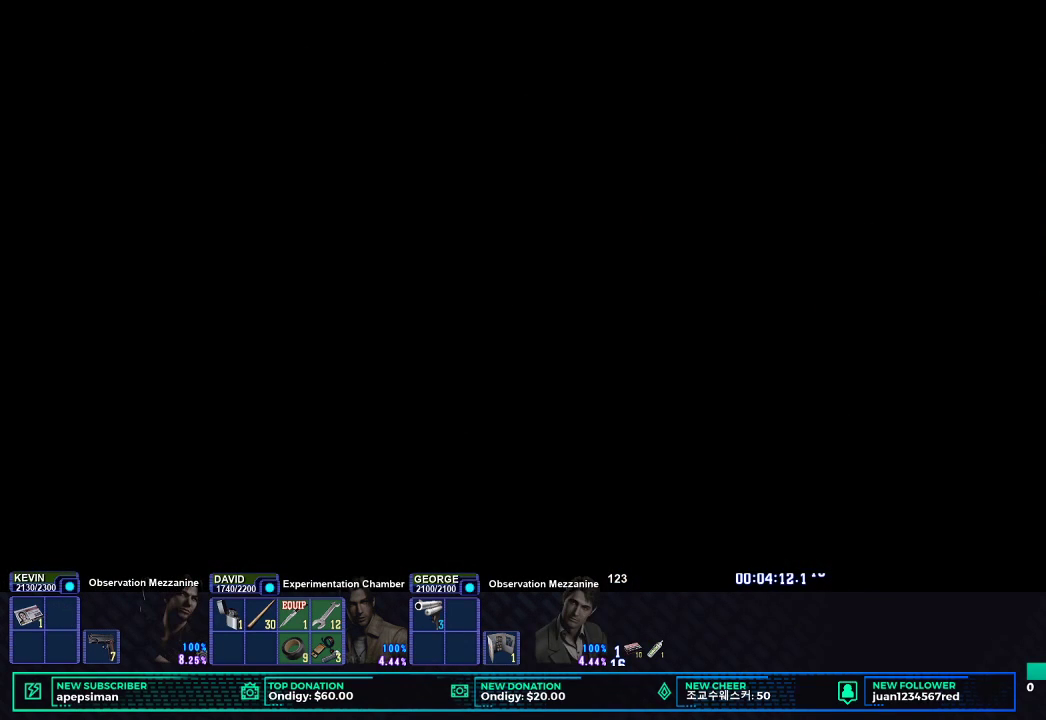
{"buttons": [], "left_stick": "center", "right_stick": "center", "events": []}
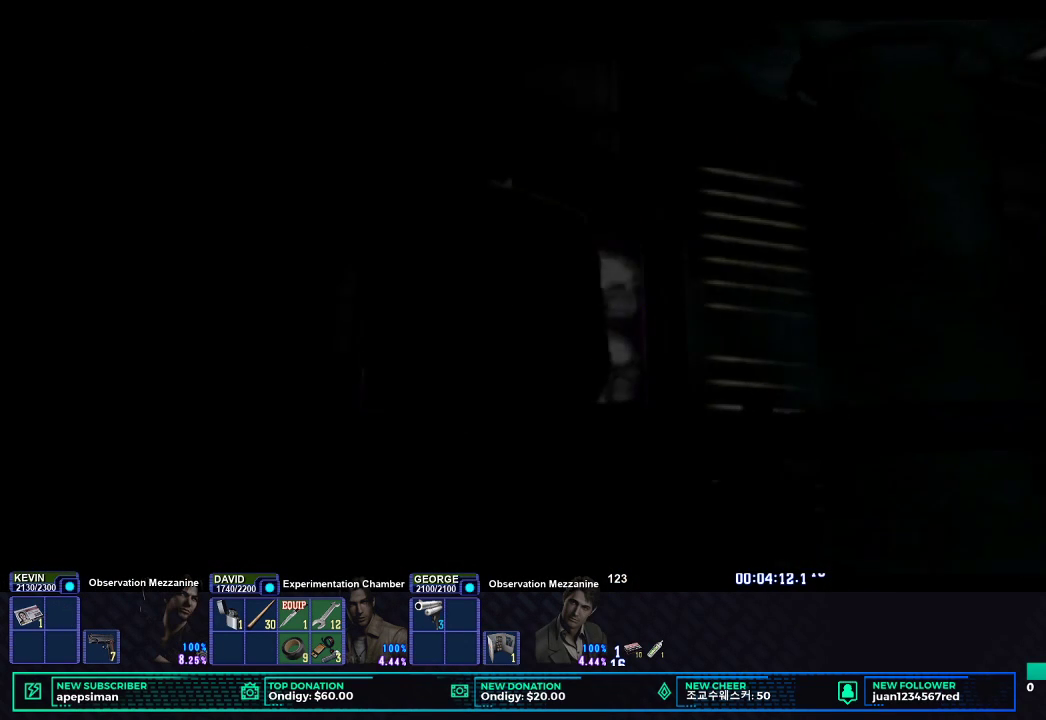
{"buttons": [], "left_stick": "center", "right_stick": "center", "events": []}
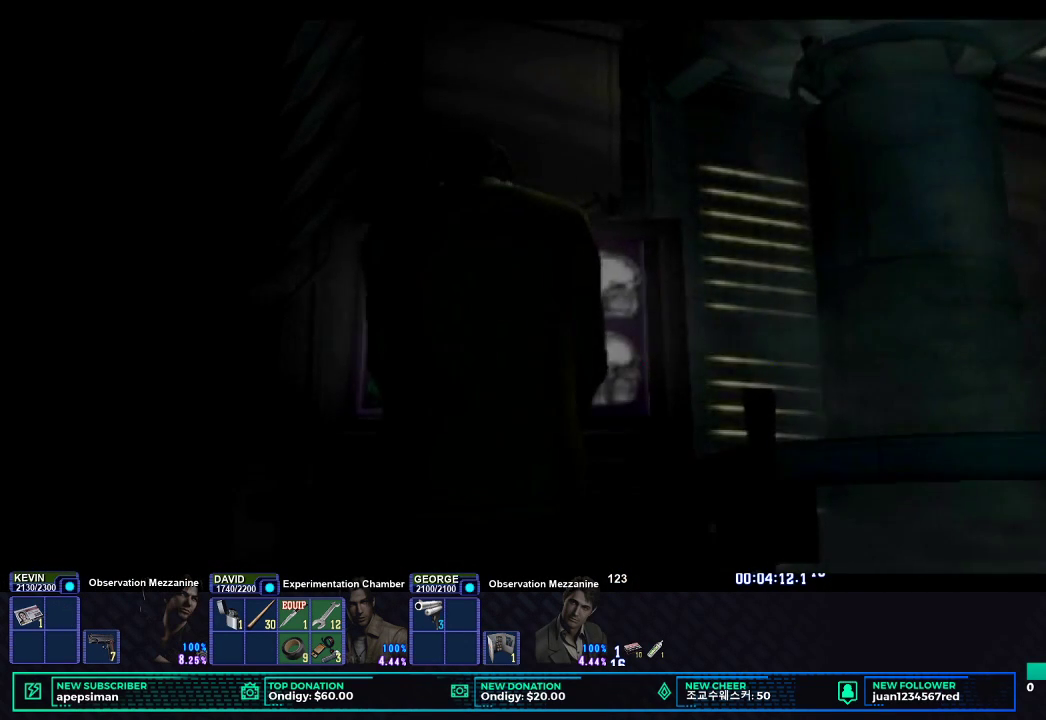
{"buttons": [], "left_stick": "center", "right_stick": "center", "events": []}
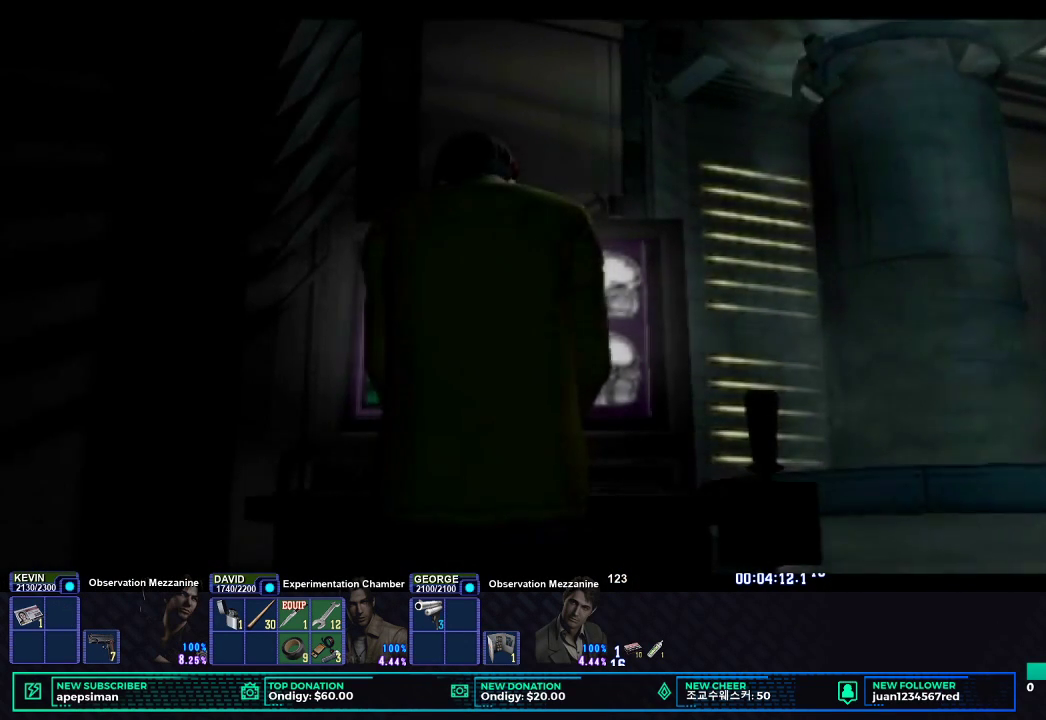
{"buttons": ["DPAD_UP"], "left_stick": "center", "right_stick": "center", "events": [[500, "DPAD_UP", "down"]]}
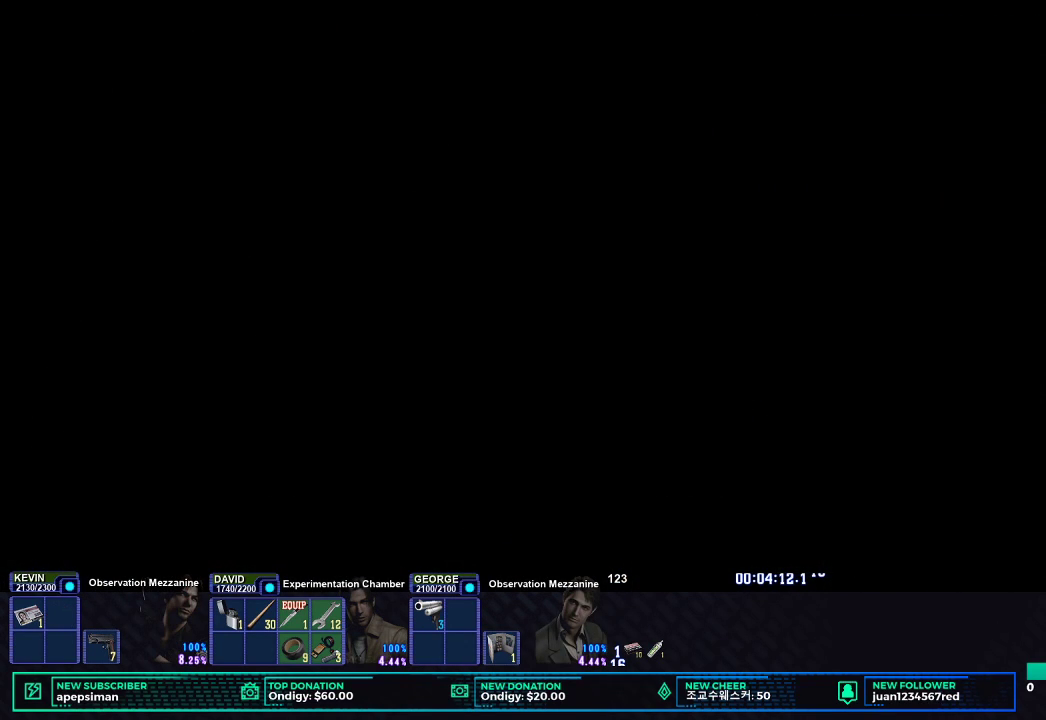
{"buttons": ["X", "DPAD_UP"], "left_stick": "center", "right_stick": "center", "events": [[67, "X", "down"]]}
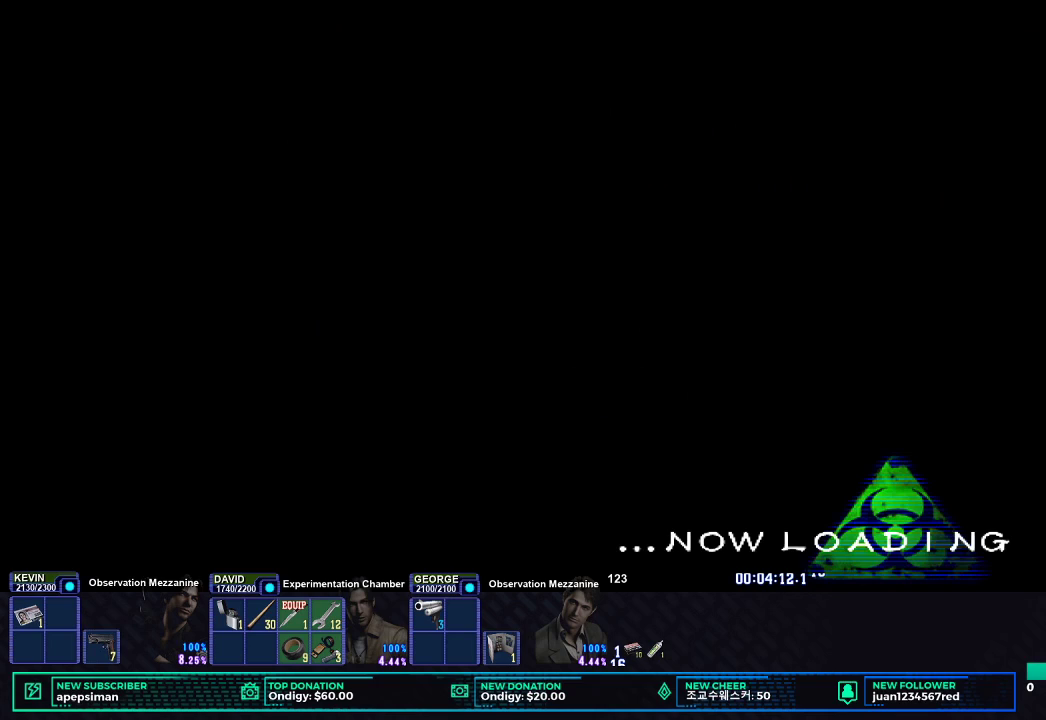
{"buttons": ["X", "DPAD_UP"], "left_stick": "center", "right_stick": "center", "events": []}
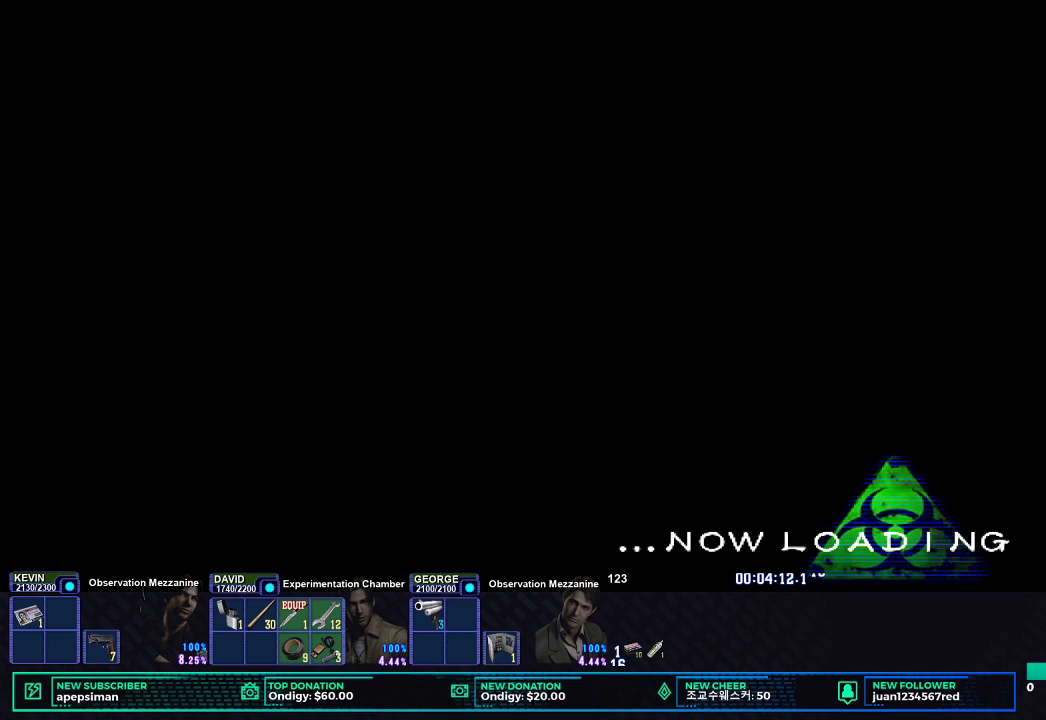
{"buttons": ["X", "DPAD_UP"], "left_stick": "center", "right_stick": "center", "events": []}